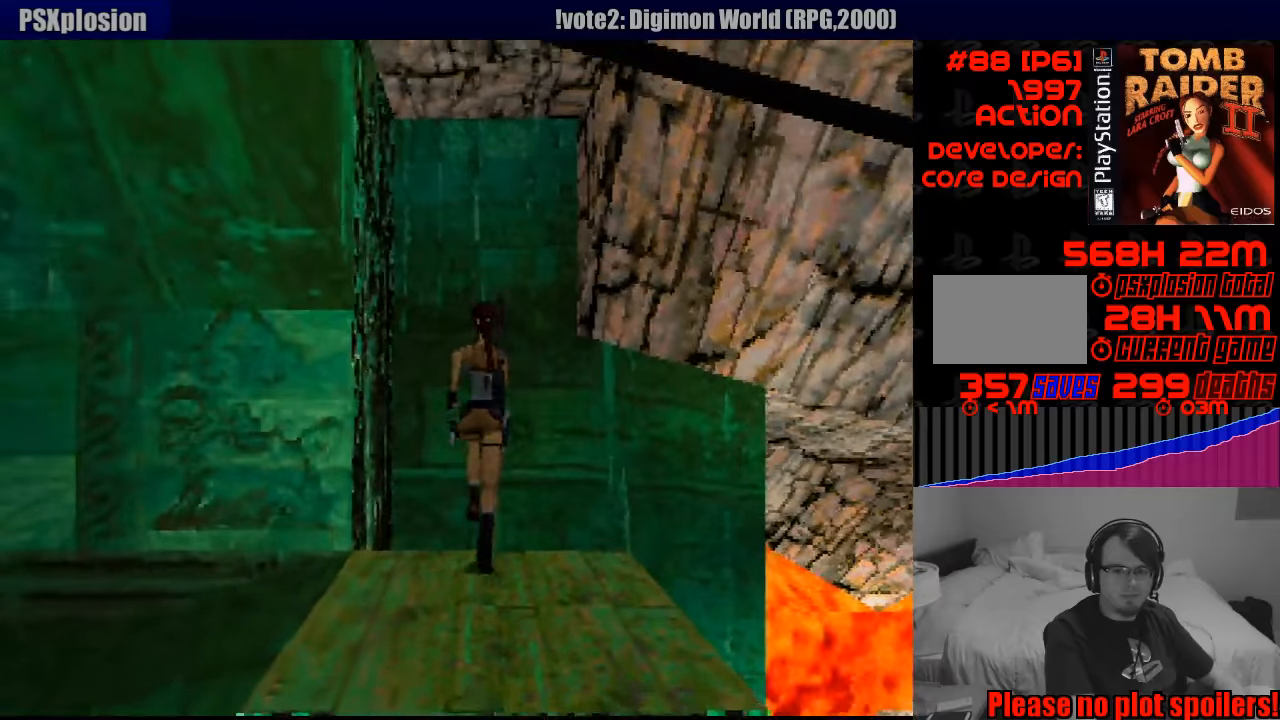
Gameplay with a controller (PlayStation layout); each line is a JSON object with the inputs held at the frame after it. "events" lists button and stick changes between this image and that frame as [ms after this image, input, new state], when the widget could be followed in between. Not read: L3 R3.
{"buttons": [], "events": []}
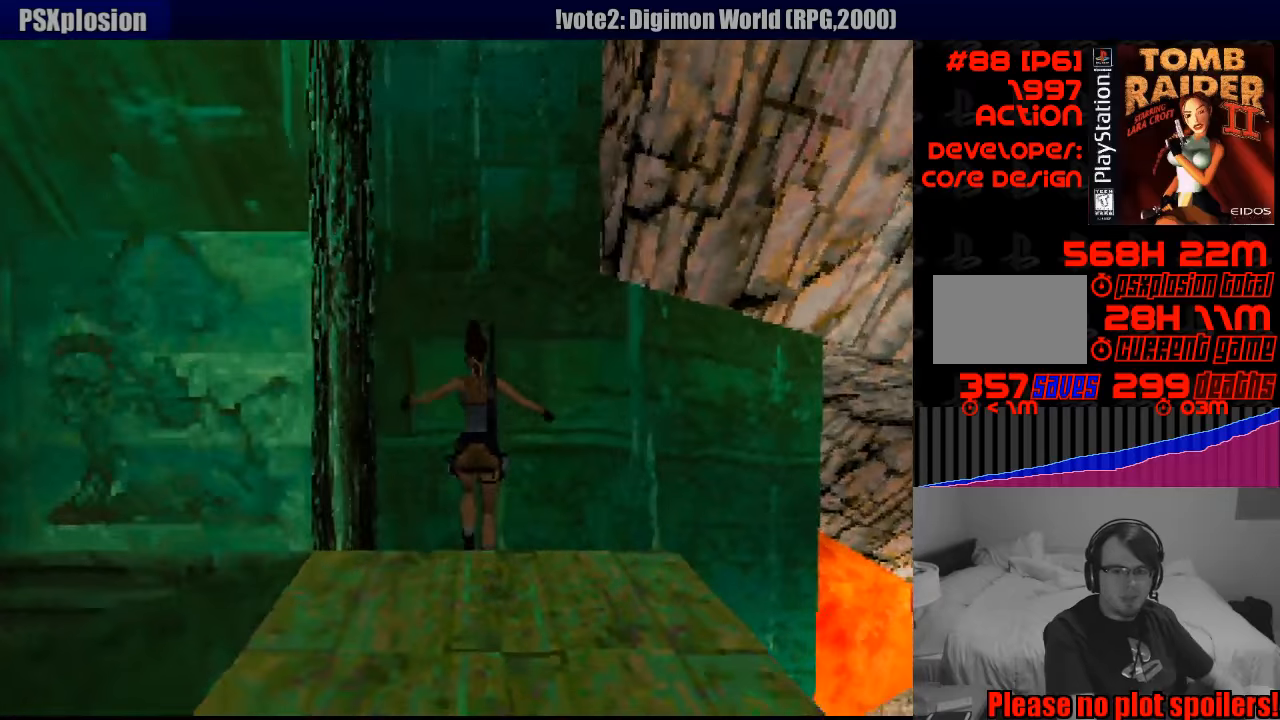
{"buttons": [], "events": []}
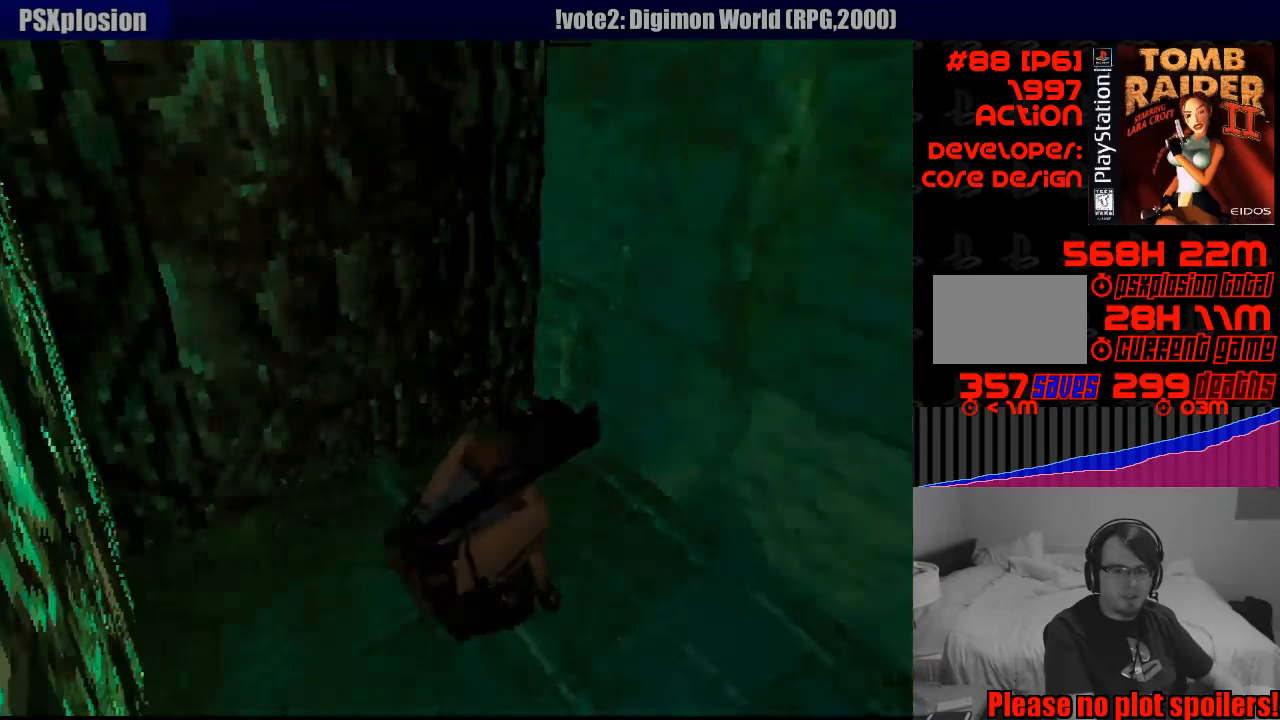
{"buttons": ["CIRCLE"], "events": [[400, "CIRCLE", "down"]]}
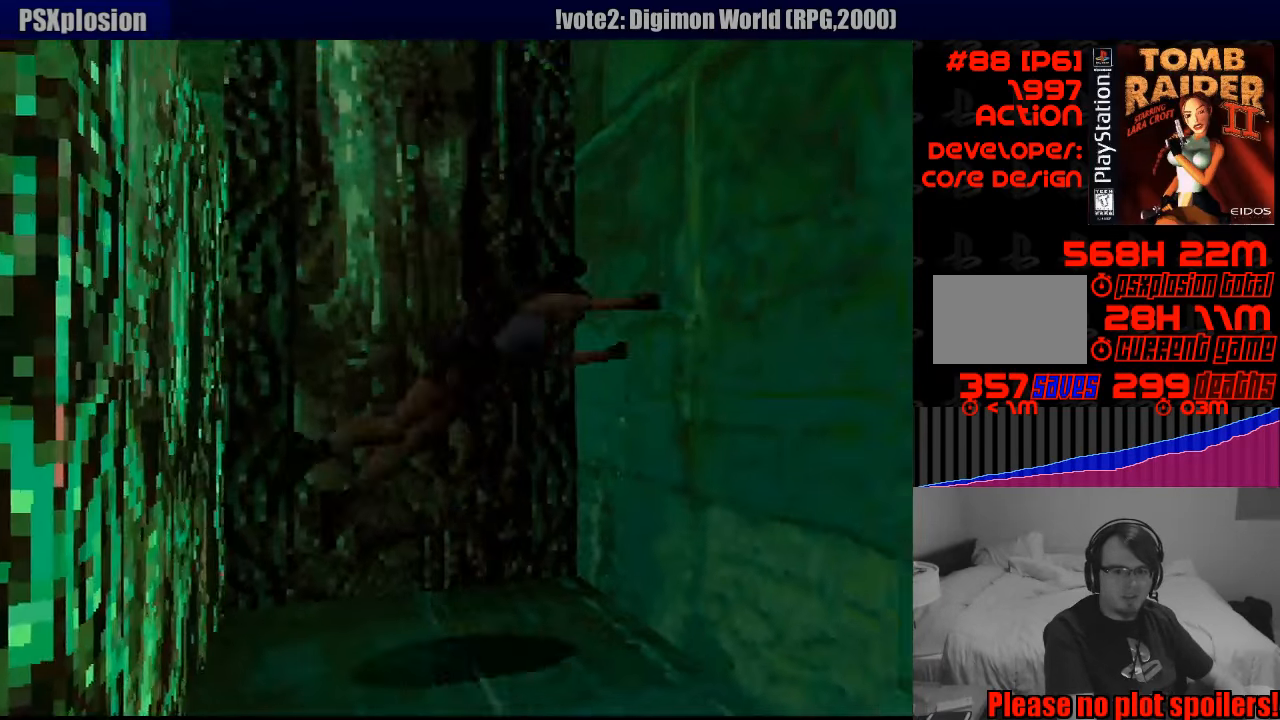
{"buttons": [], "events": [[33, "CIRCLE", "up"]]}
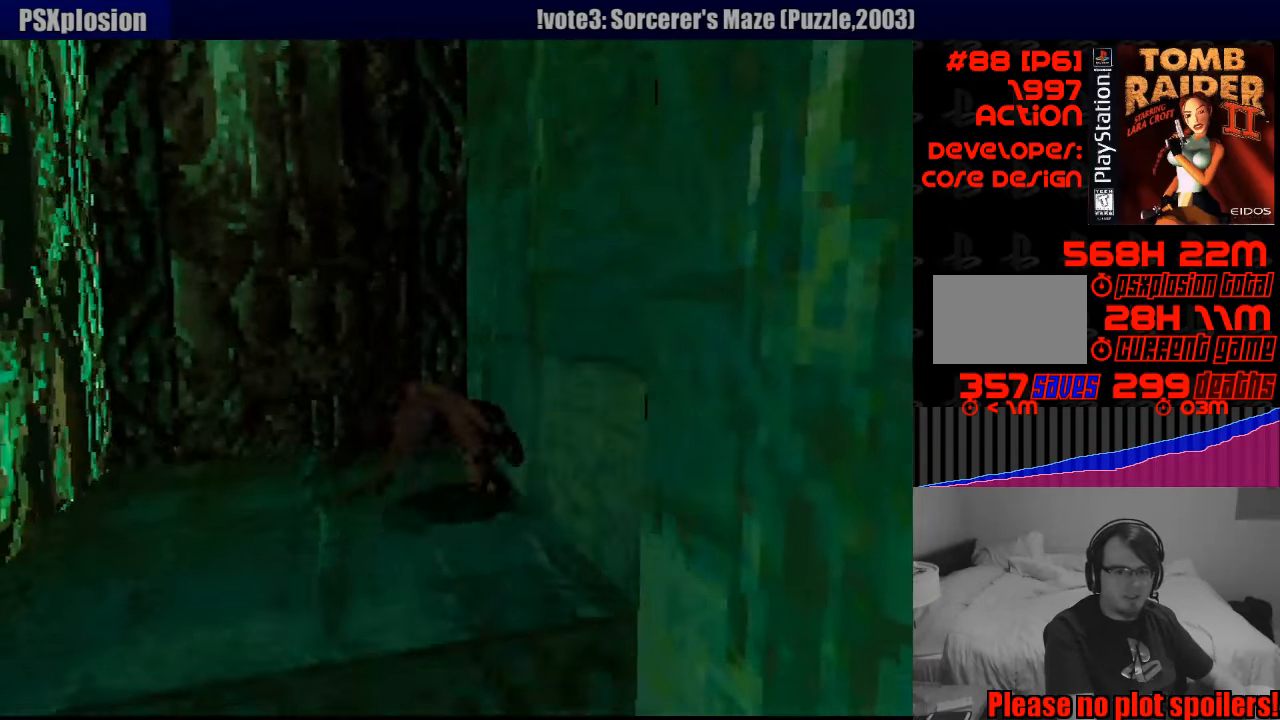
{"buttons": ["DPAD_UP"], "events": [[183, "DPAD_UP", "down"]]}
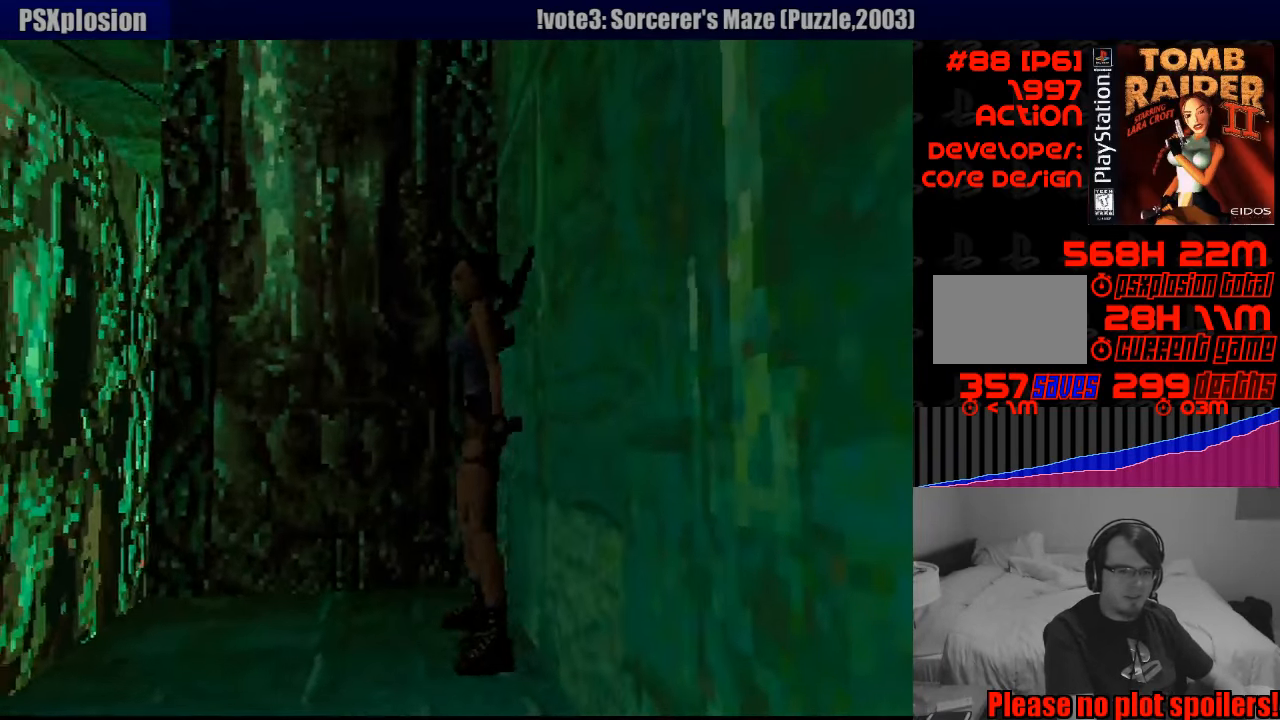
{"buttons": ["DPAD_UP"], "events": []}
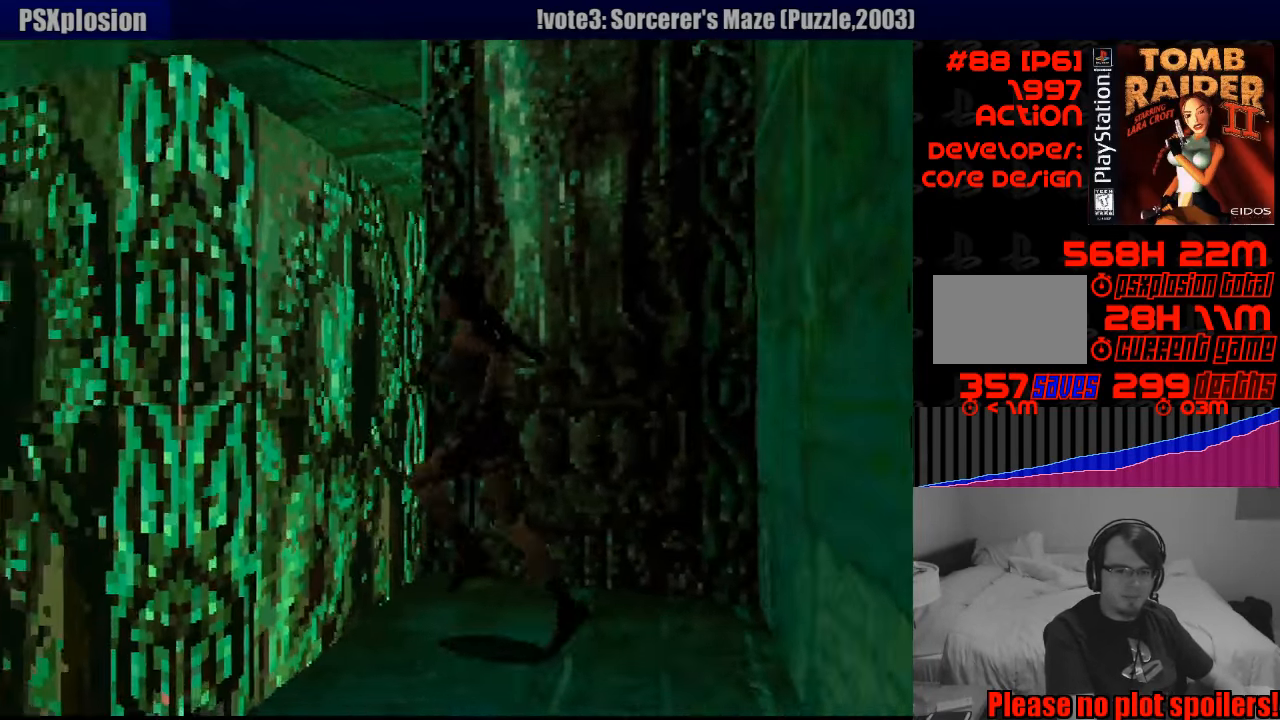
{"buttons": [], "events": [[183, "DPAD_UP", "up"]]}
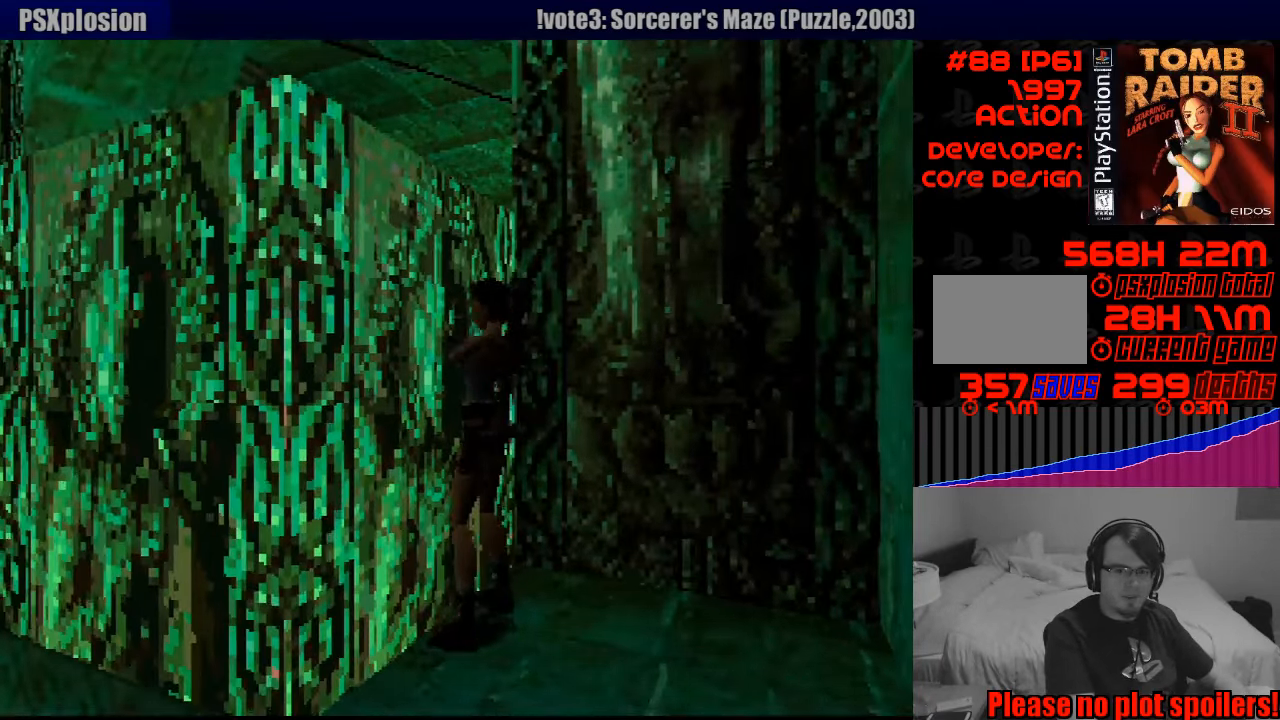
{"buttons": ["CROSS"], "events": [[16, "CROSS", "down"], [100, "CIRCLE", "down"], [116, "CIRCLE", "up"]]}
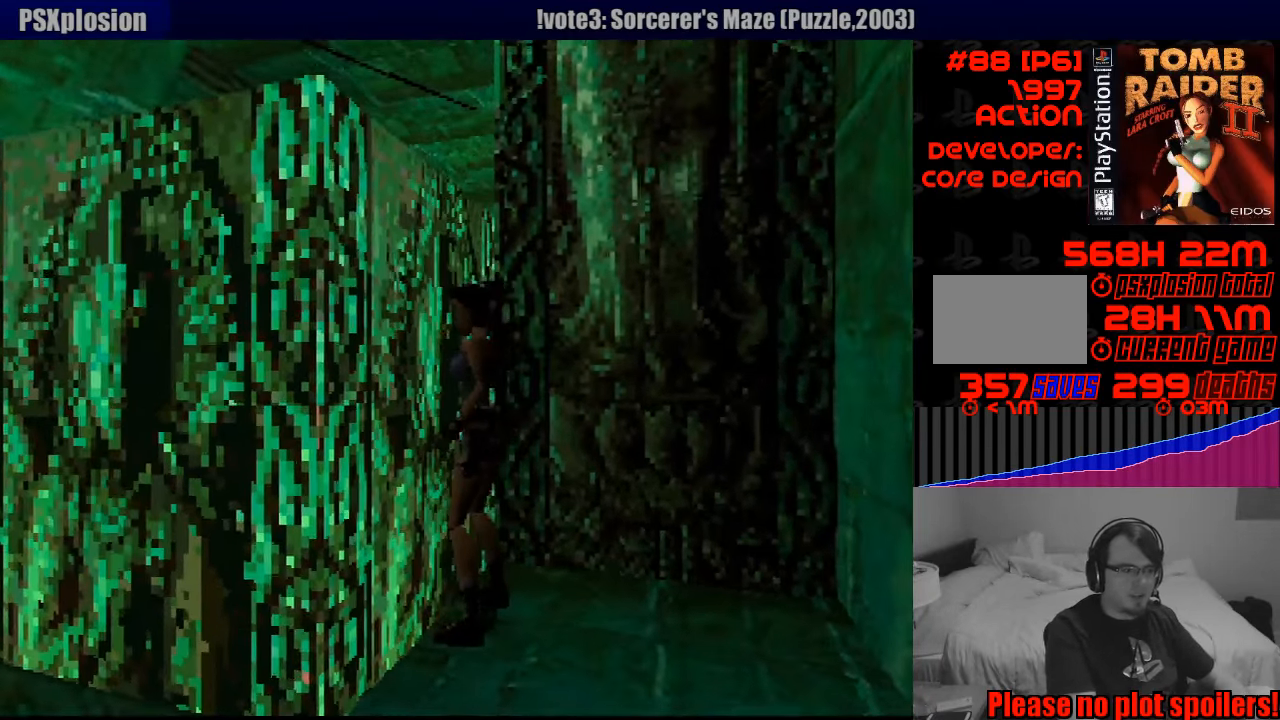
{"buttons": ["CROSS", "DPAD_UP"], "events": [[133, "DPAD_UP", "down"]]}
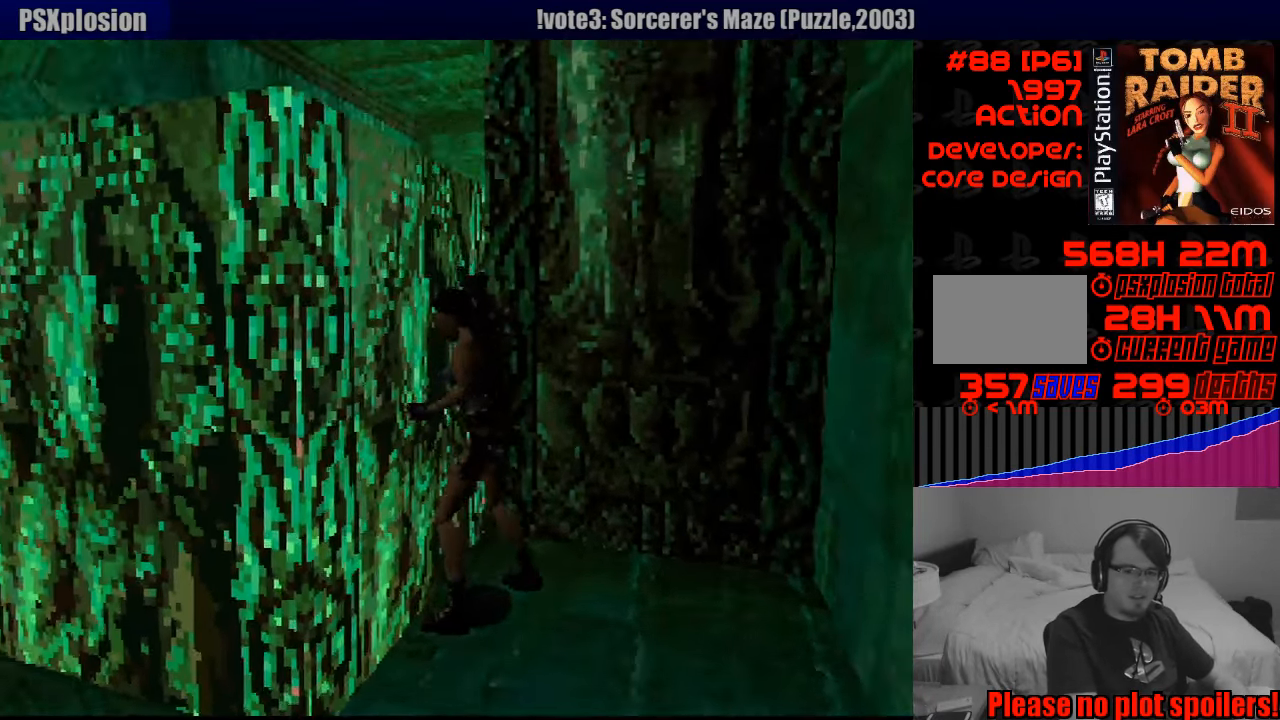
{"buttons": ["CROSS", "DPAD_UP"], "events": []}
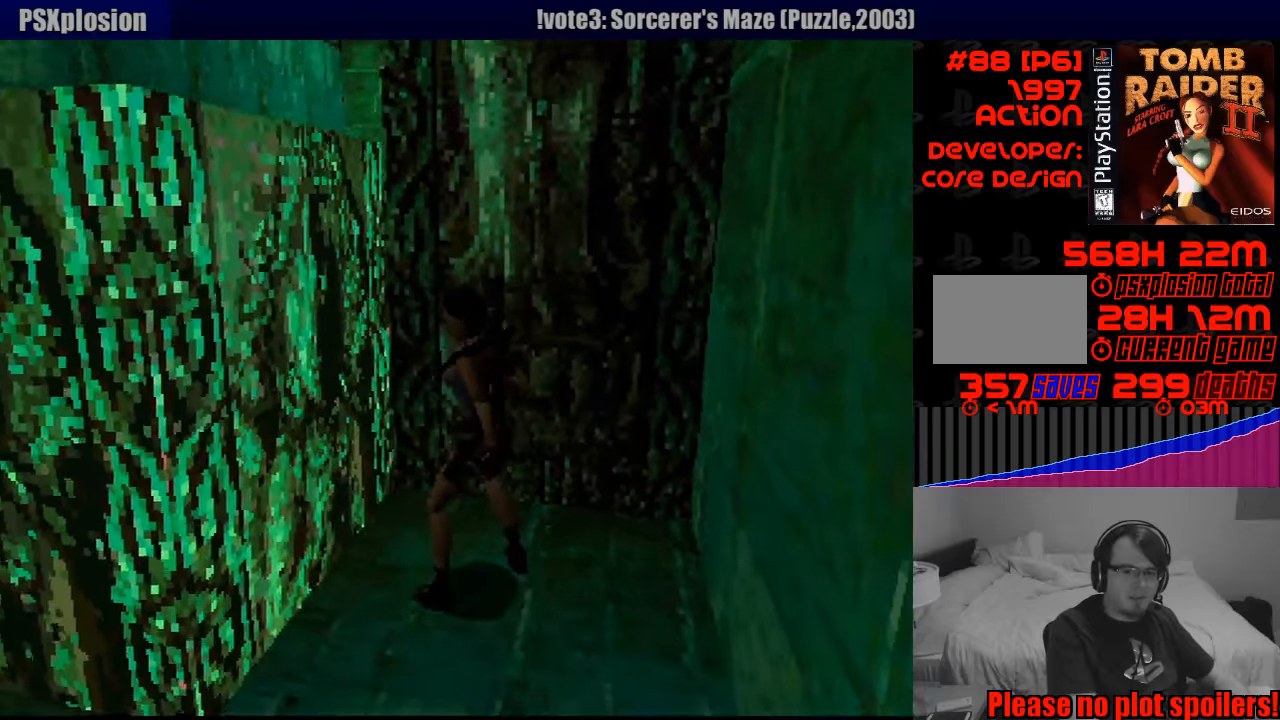
{"buttons": ["CROSS", "DPAD_UP"], "events": [[183, "CROSS", "up"], [200, "CROSS", "down"]]}
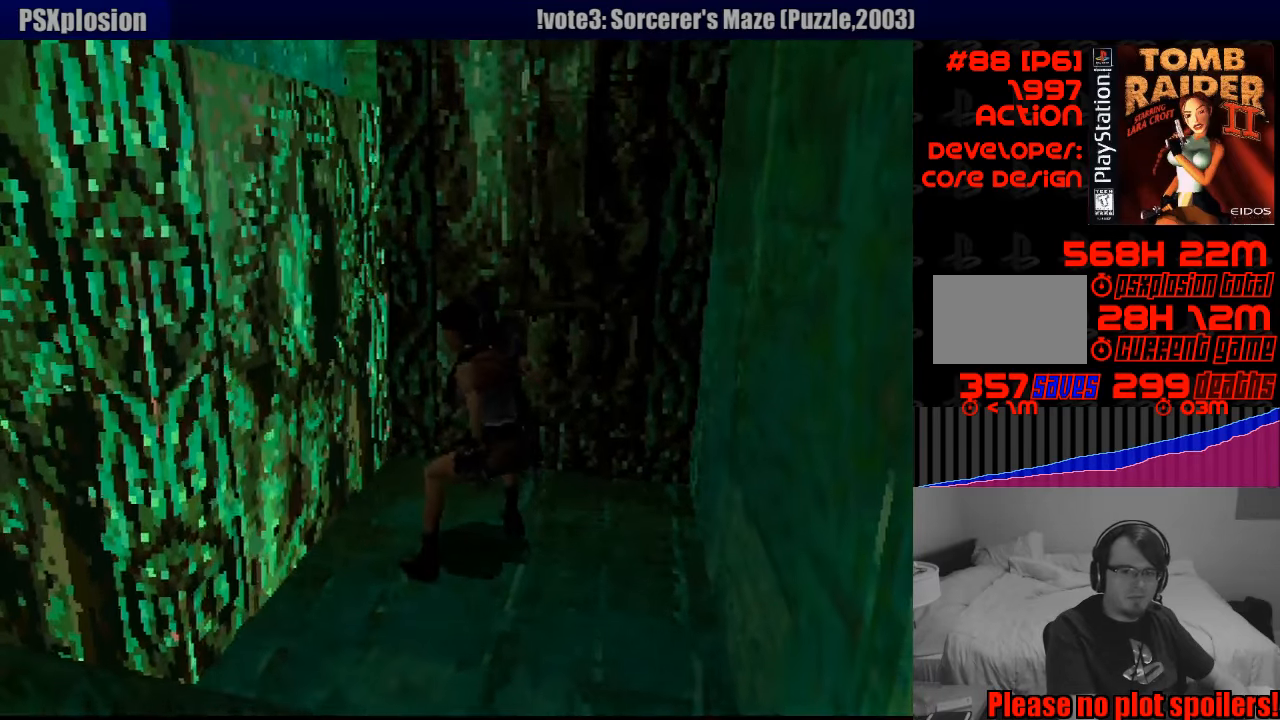
{"buttons": ["CROSS", "DPAD_UP"], "events": []}
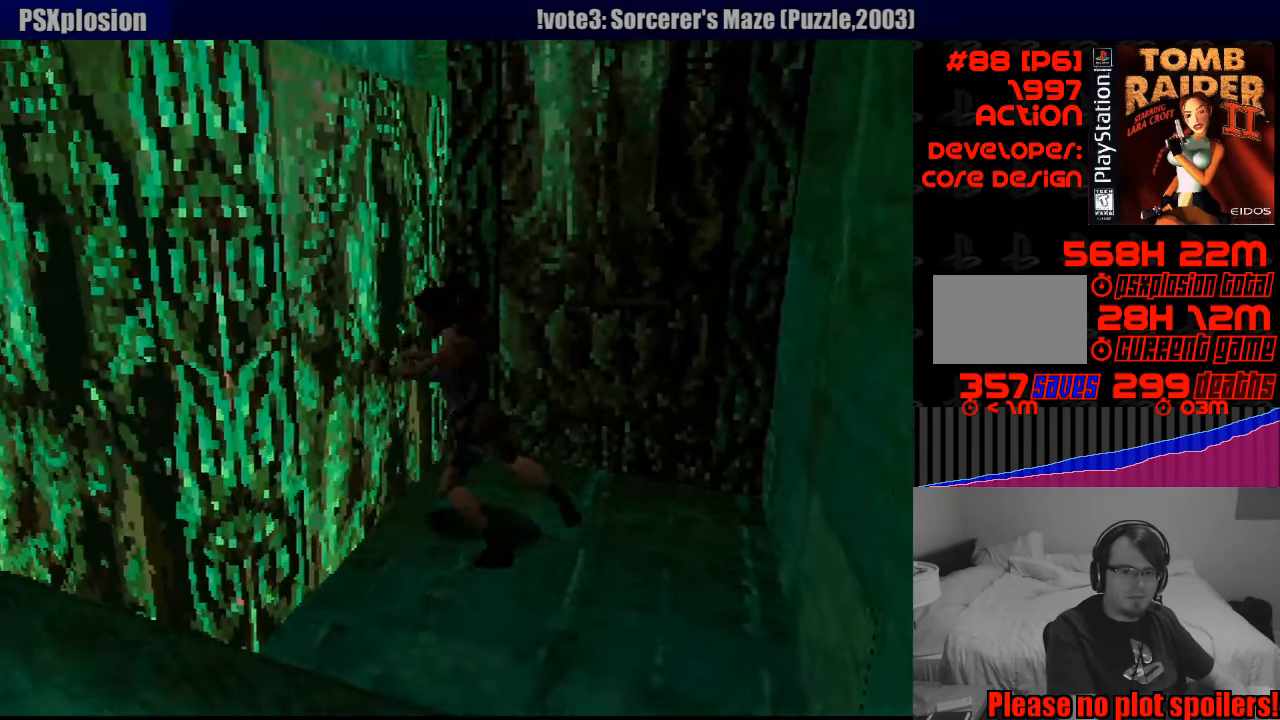
{"buttons": ["CROSS", "DPAD_UP"], "events": []}
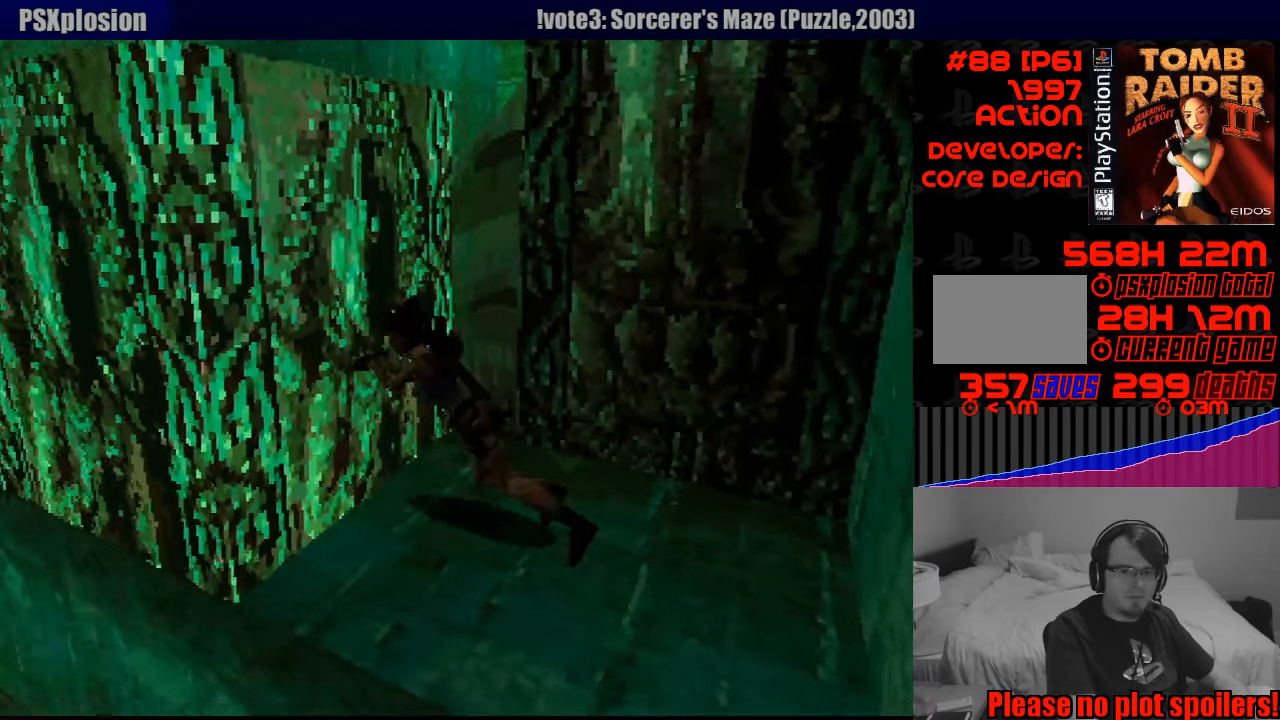
{"buttons": ["CROSS", "DPAD_UP"], "events": []}
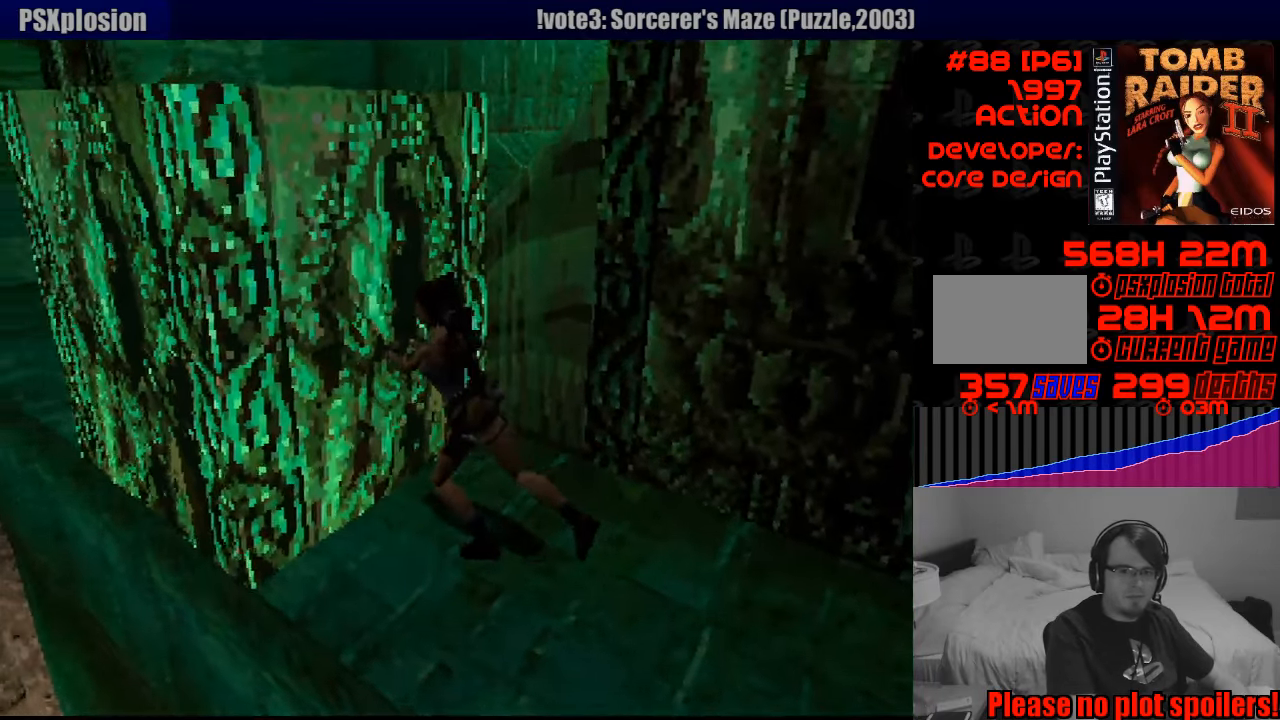
{"buttons": ["CROSS", "DPAD_UP"], "events": []}
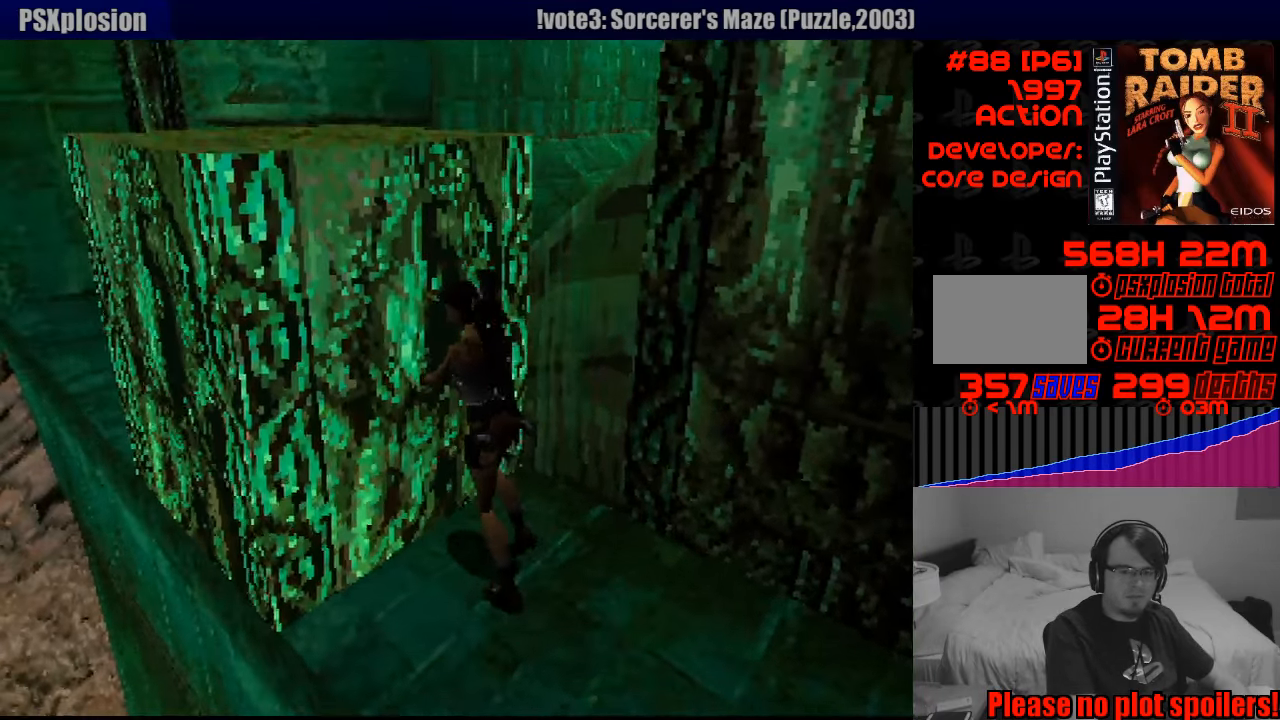
{"buttons": ["CROSS", "DPAD_UP"], "events": []}
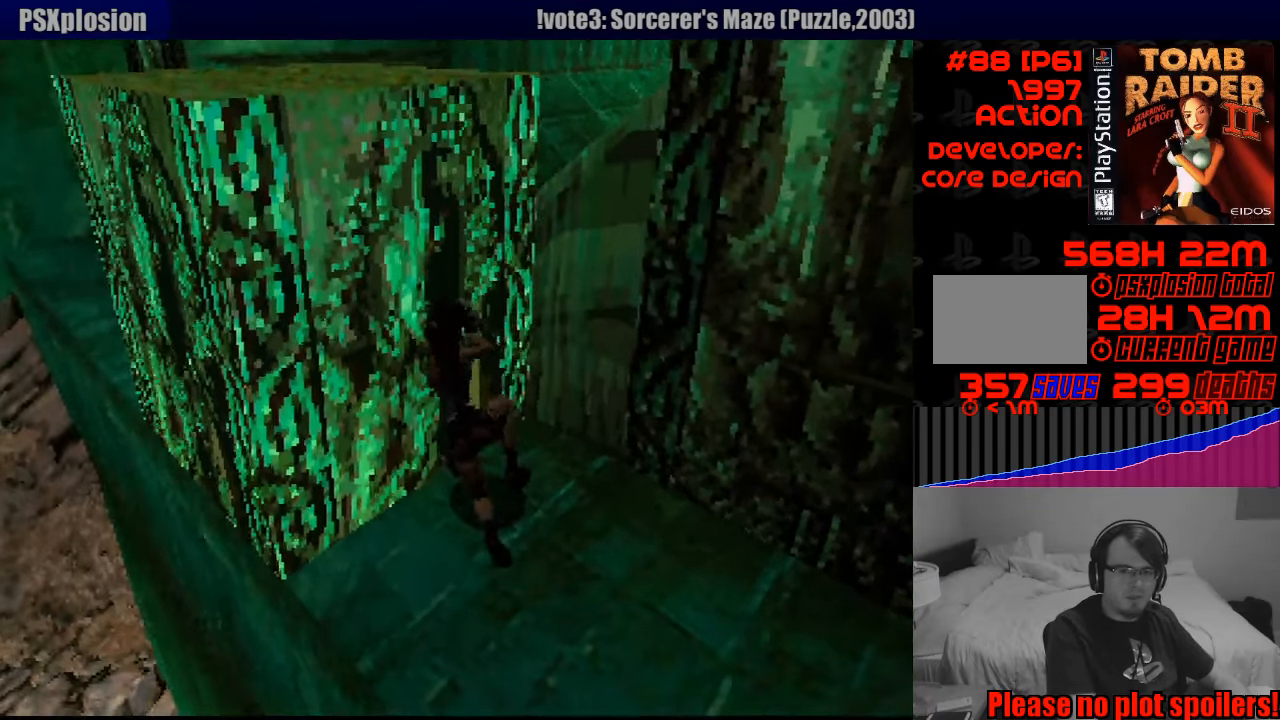
{"buttons": [], "events": [[400, "DPAD_UP", "up"], [483, "CROSS", "up"]]}
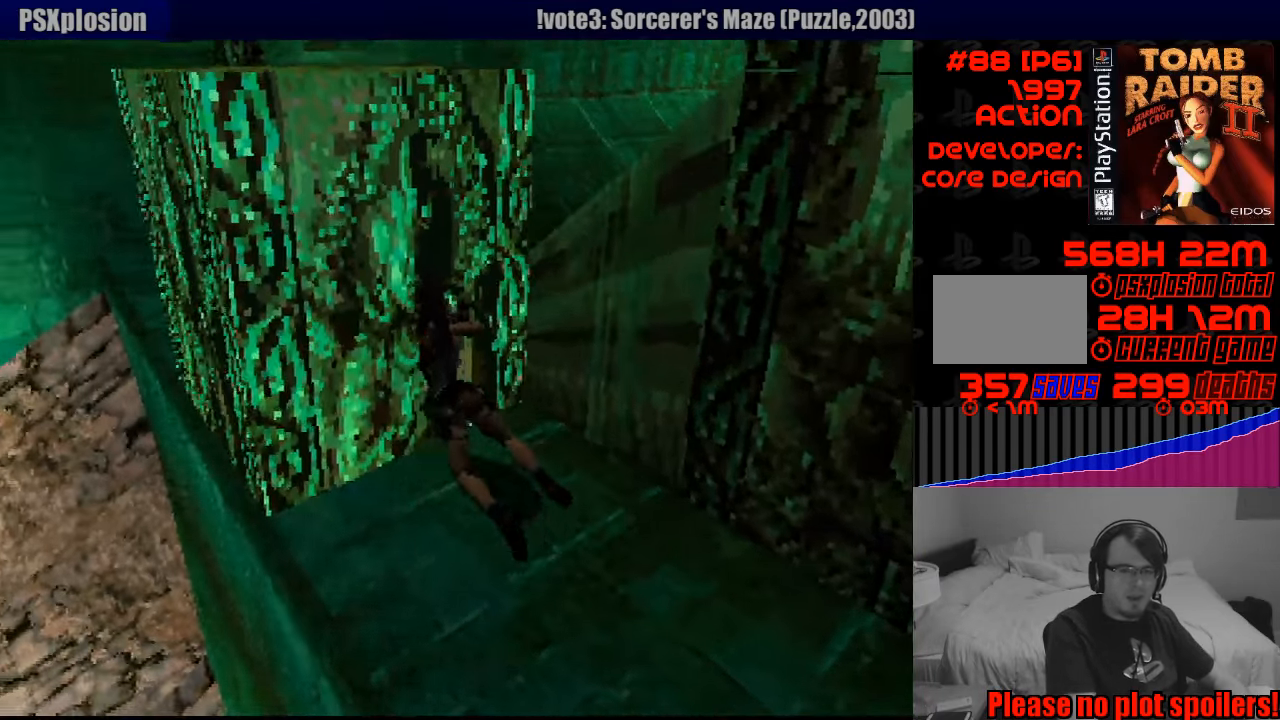
{"buttons": [], "events": []}
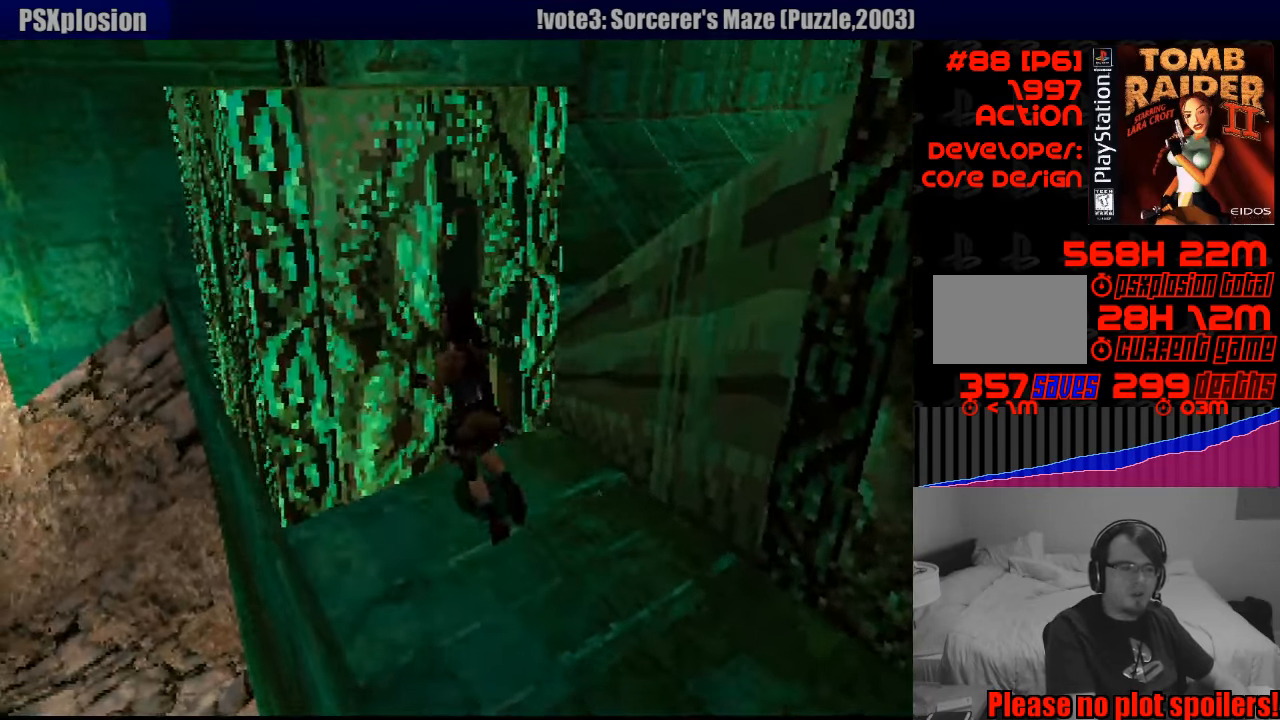
{"buttons": [], "events": []}
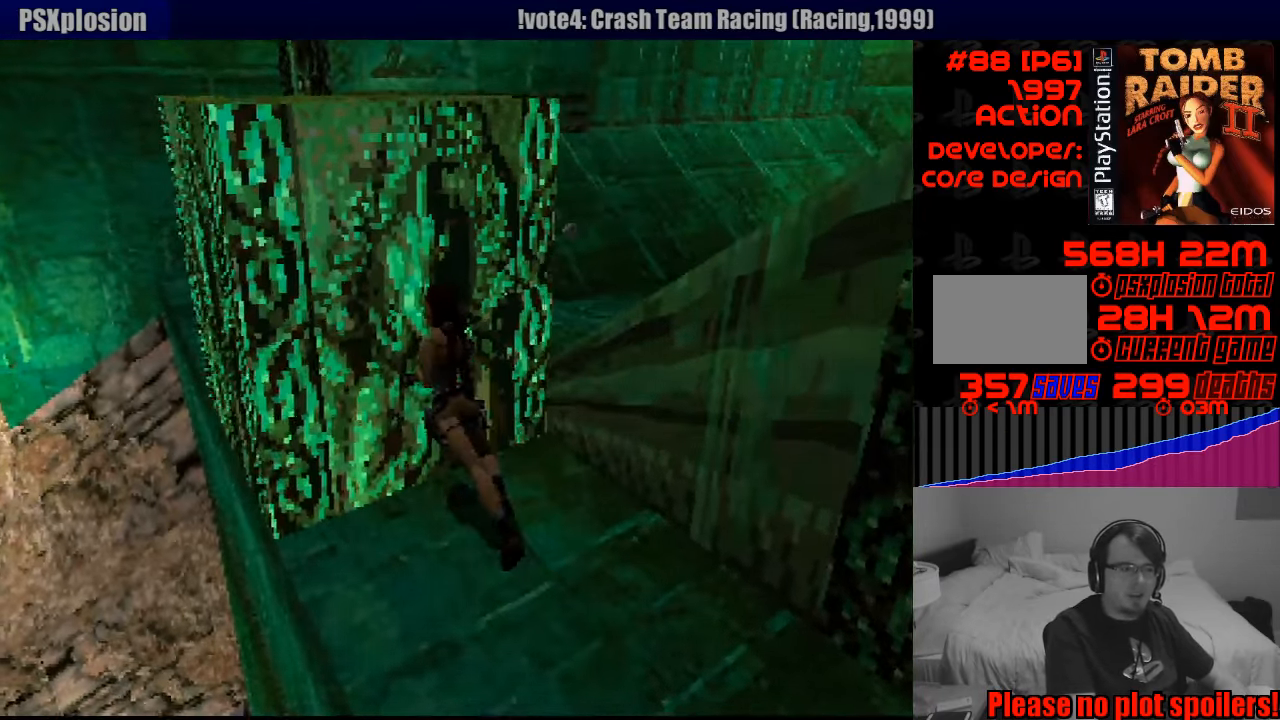
{"buttons": [], "events": []}
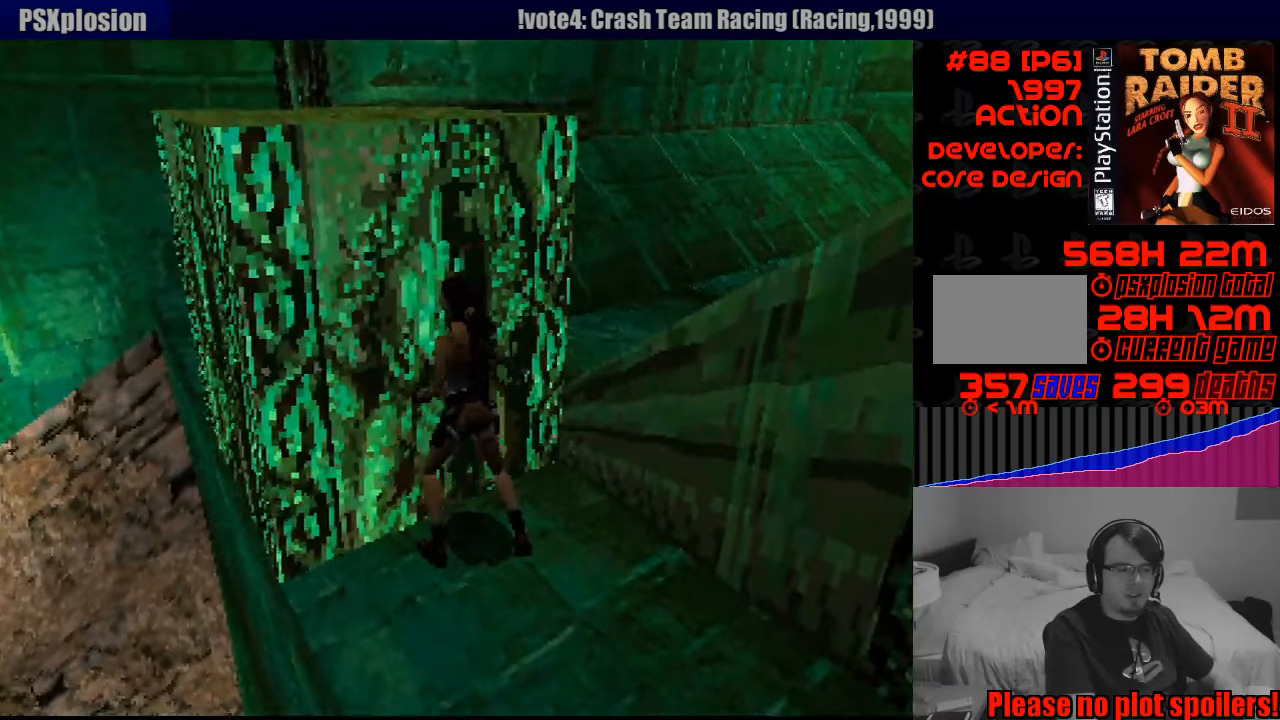
{"buttons": [], "events": []}
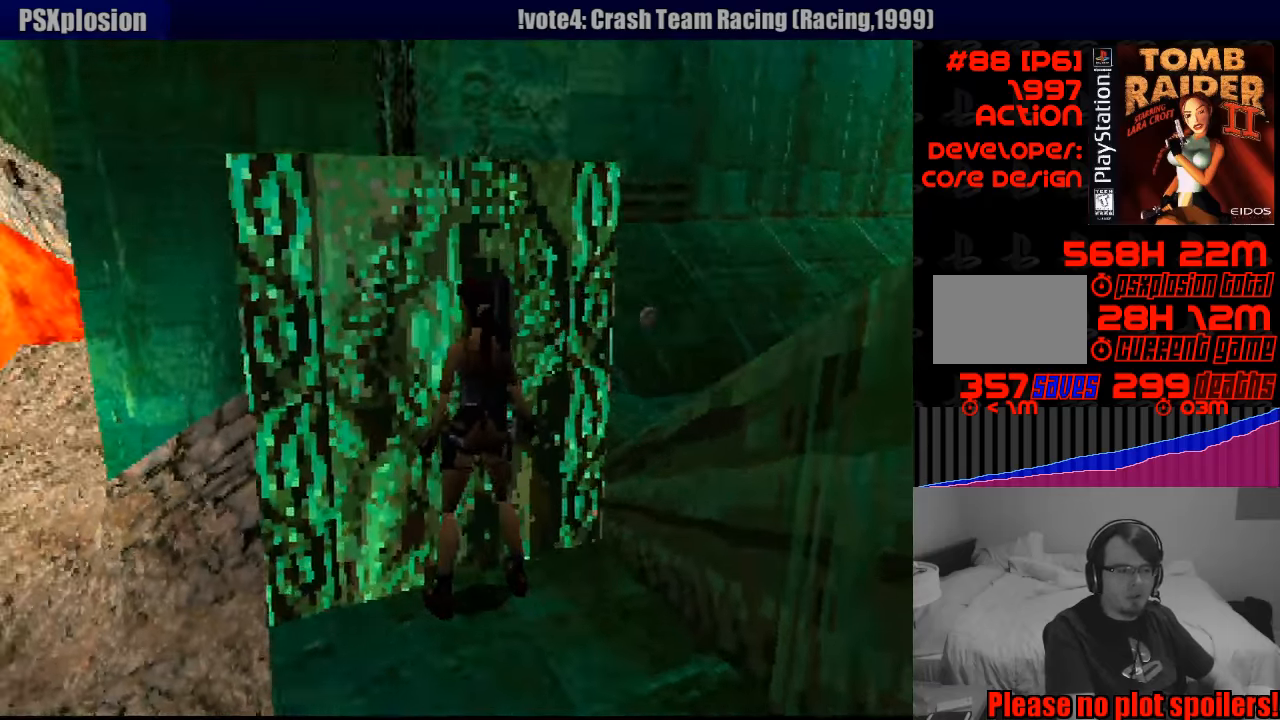
{"buttons": [], "events": []}
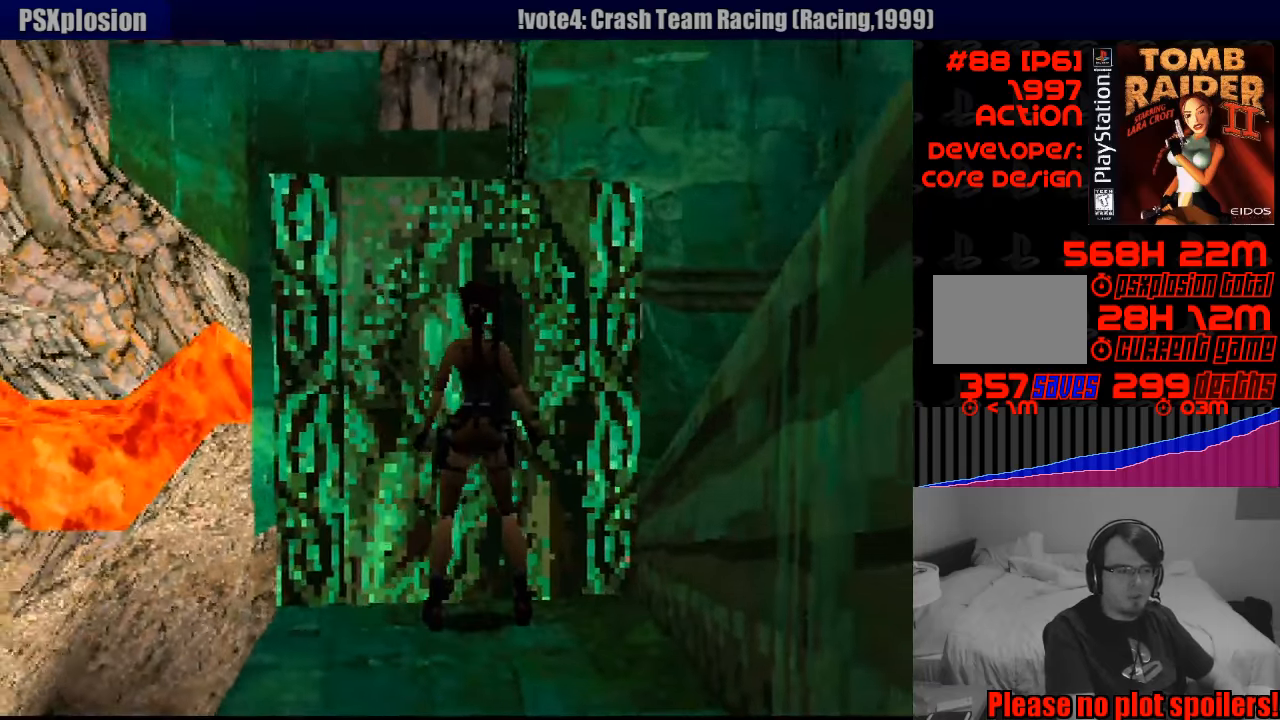
{"buttons": ["SQUARE"], "events": [[433, "SQUARE", "down"]]}
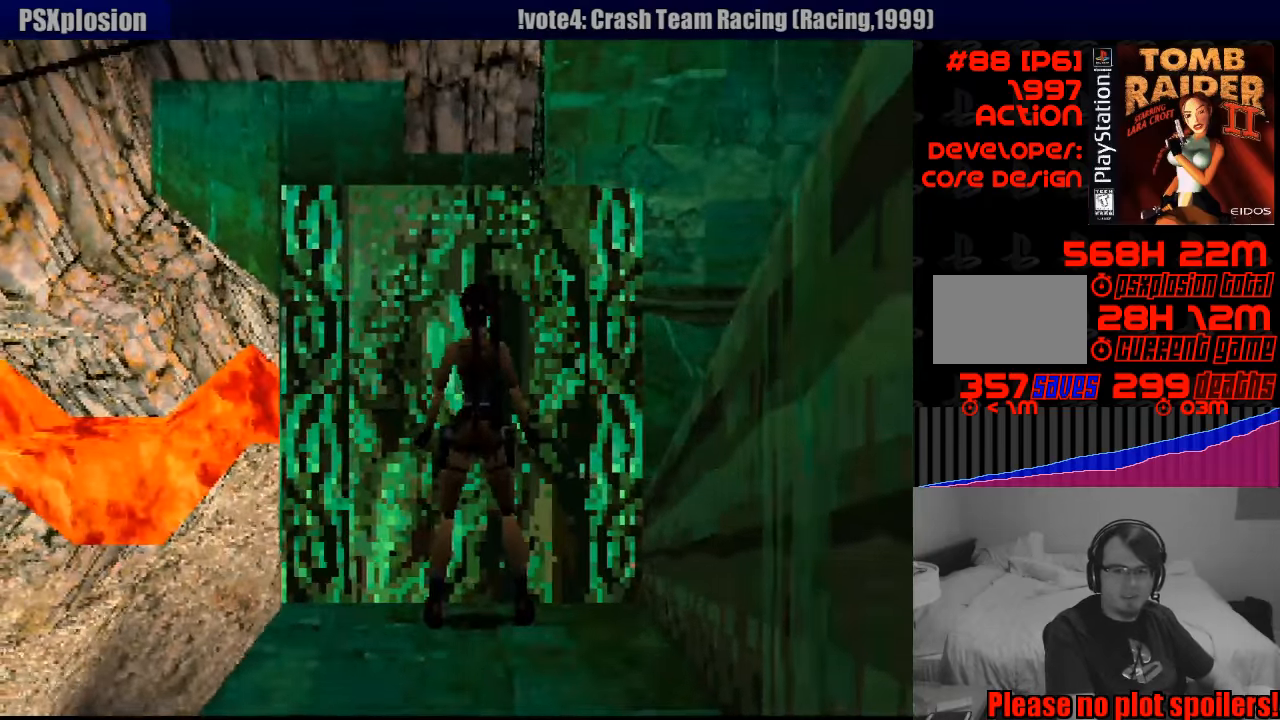
{"buttons": ["CROSS"], "events": [[133, "SQUARE", "up"], [167, "SQUARE", "down"], [283, "CROSS", "down"], [283, "SQUARE", "up"]]}
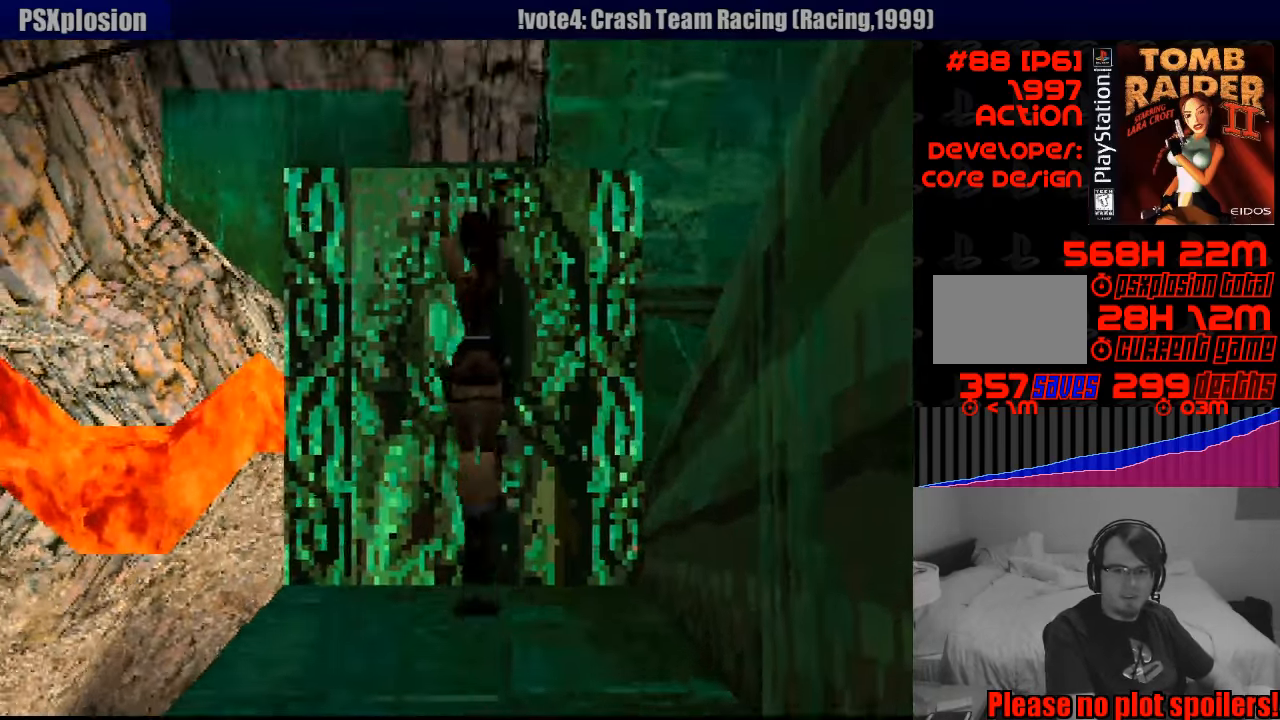
{"buttons": ["CROSS"], "events": []}
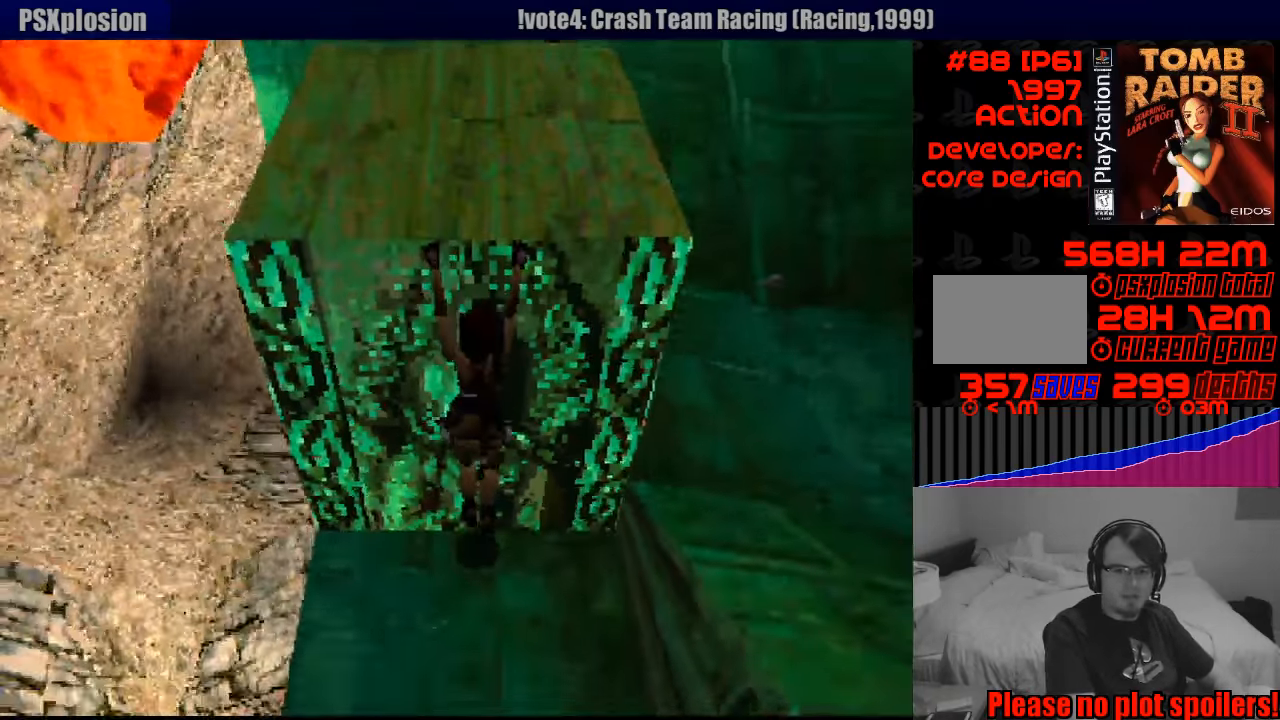
{"buttons": ["CROSS"], "events": [[100, "DPAD_UP", "down"], [333, "DPAD_UP", "up"]]}